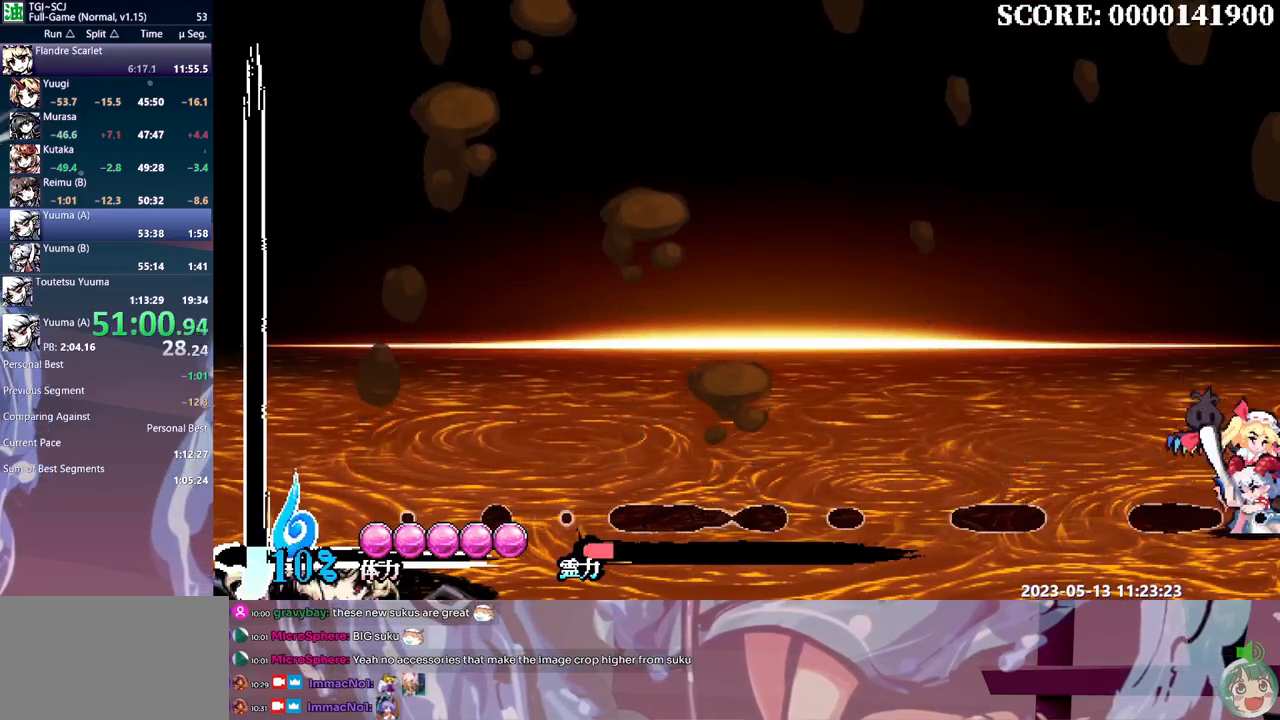
Gameplay with a controller (Xbox layout); each line is a JSON object with the inputs held at the frame after it (dt_ms = milliseconds from this image to that frame). "events" lists button and stick changes between this image and that frame as [ms after this image, input, new state], when the widget could be followed in between. Not read: A DPAD_RIGHT L1 L2 L3 R1 R2 R3 SELECT START X.
{"dt_ms": 500, "buttons": ["DPAD_LEFT"], "events": []}
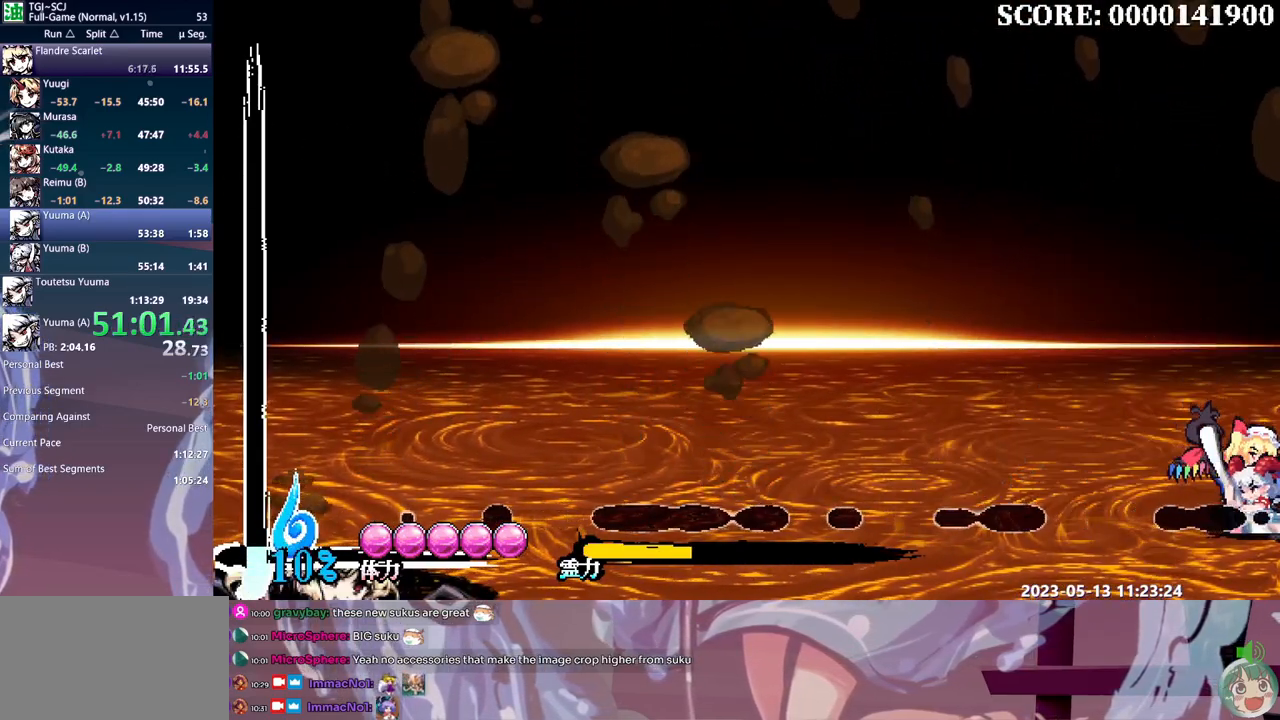
{"dt_ms": 500, "buttons": ["DPAD_LEFT"], "events": []}
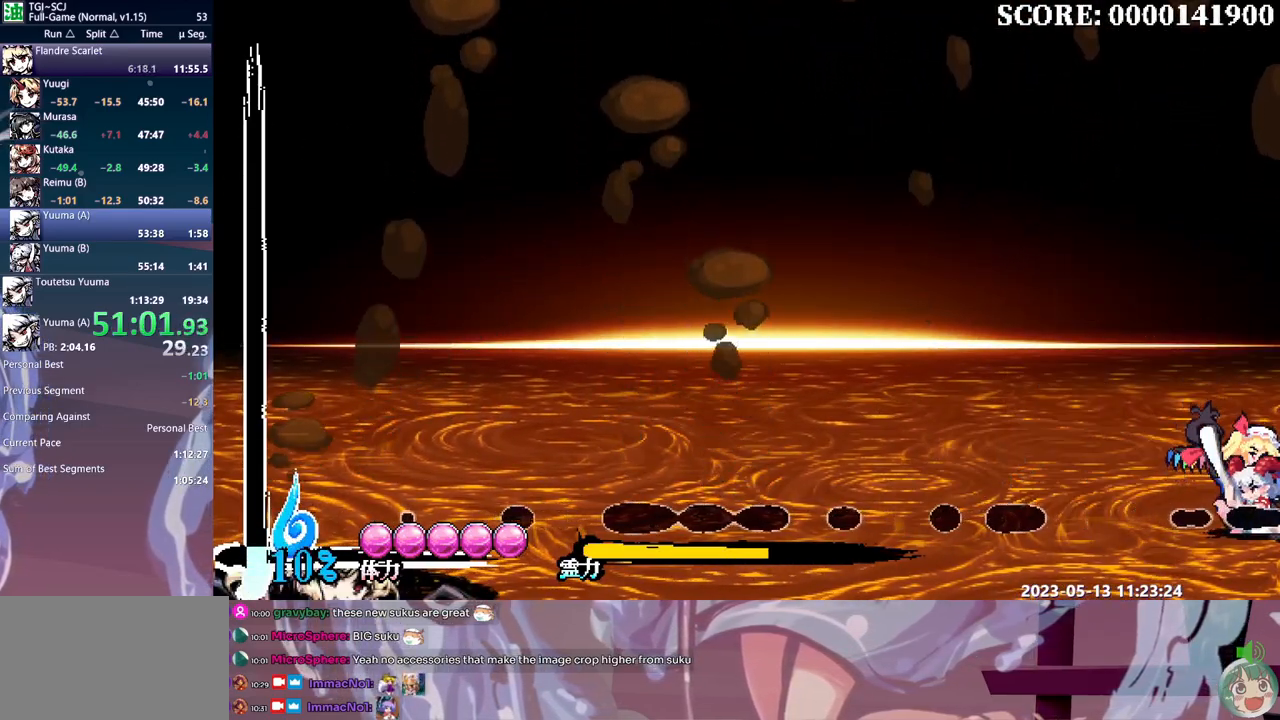
{"dt_ms": 500, "buttons": ["DPAD_LEFT"], "events": []}
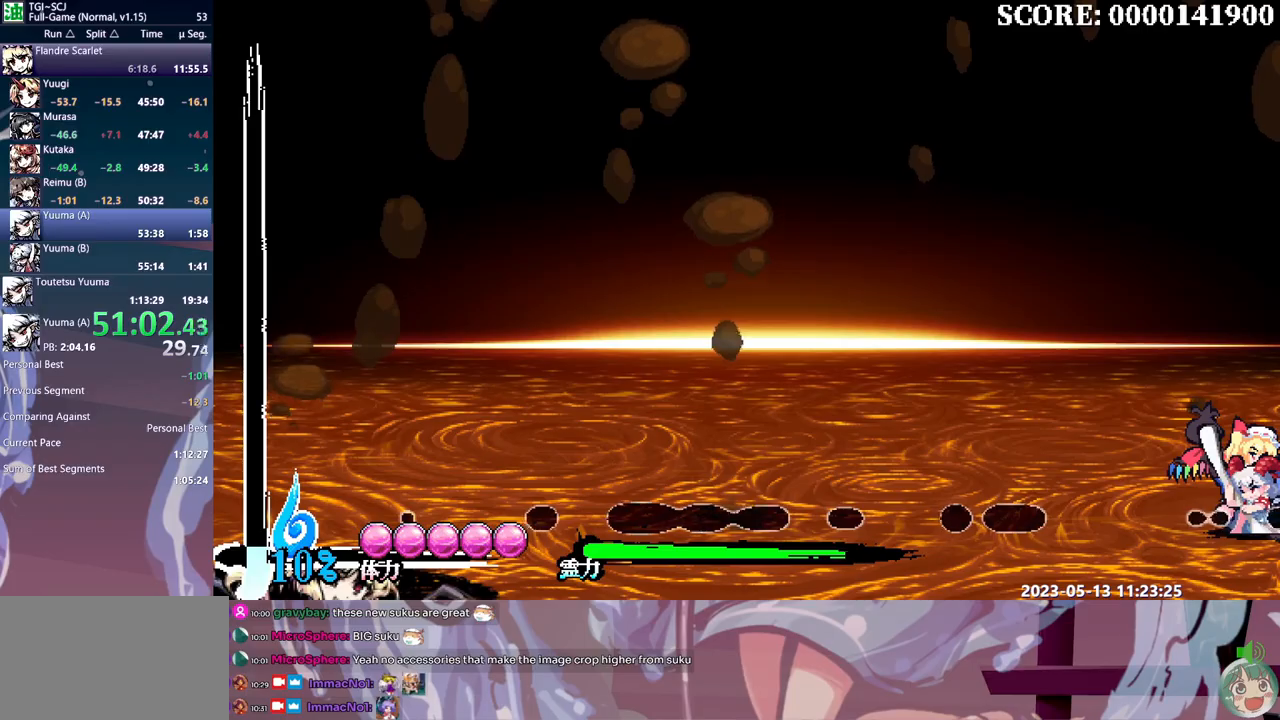
{"dt_ms": 500, "buttons": ["DPAD_LEFT"], "events": []}
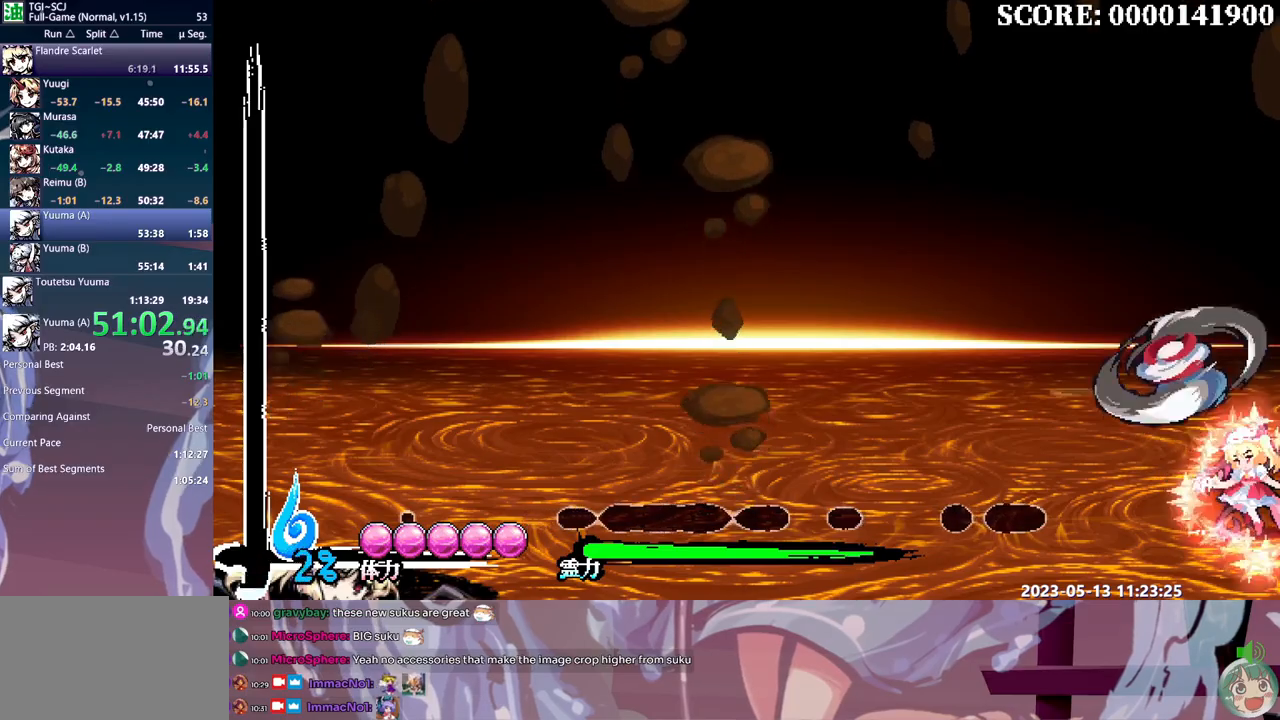
{"dt_ms": 500, "buttons": ["DPAD_LEFT"], "events": []}
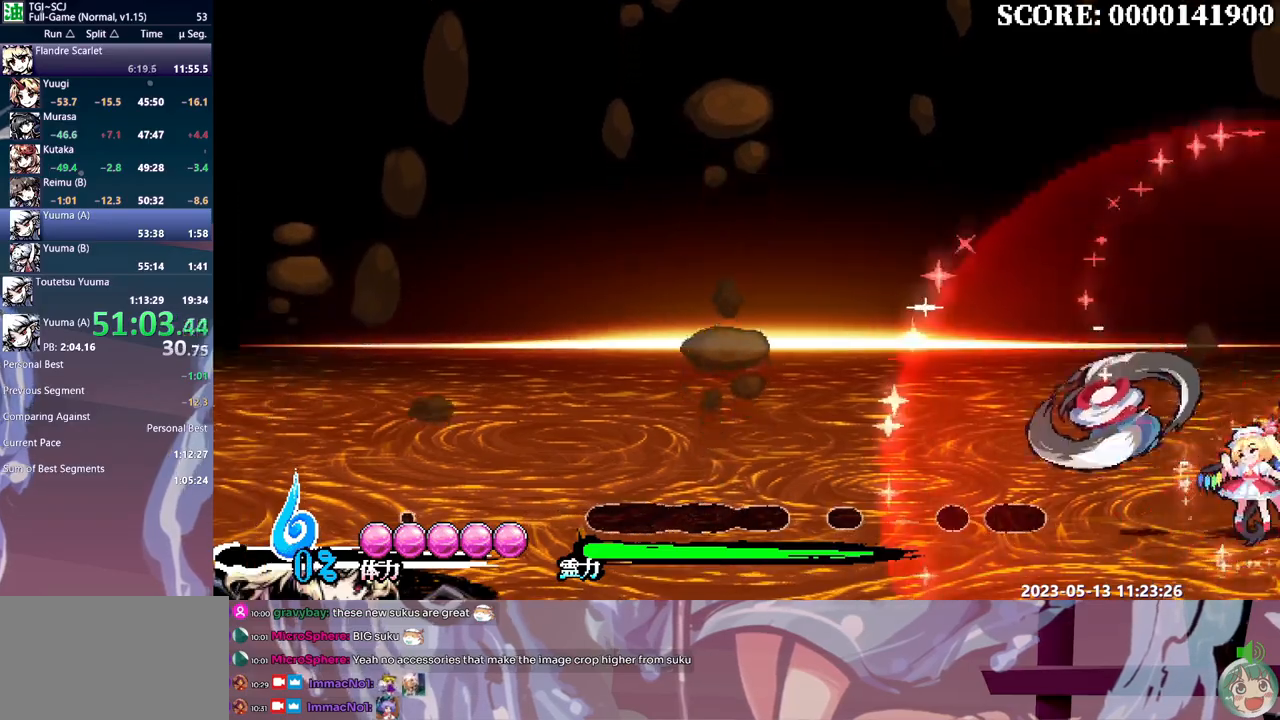
{"dt_ms": 500, "buttons": ["DPAD_LEFT"], "events": []}
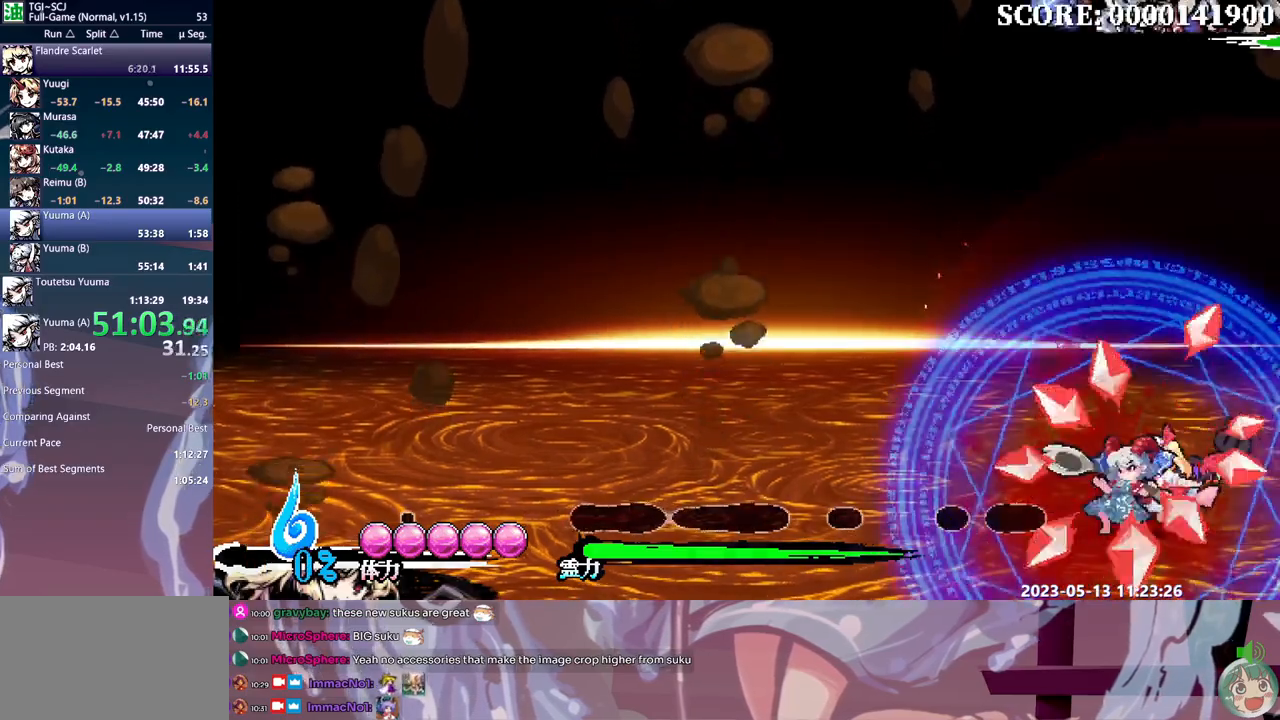
{"dt_ms": 1000, "buttons": []}
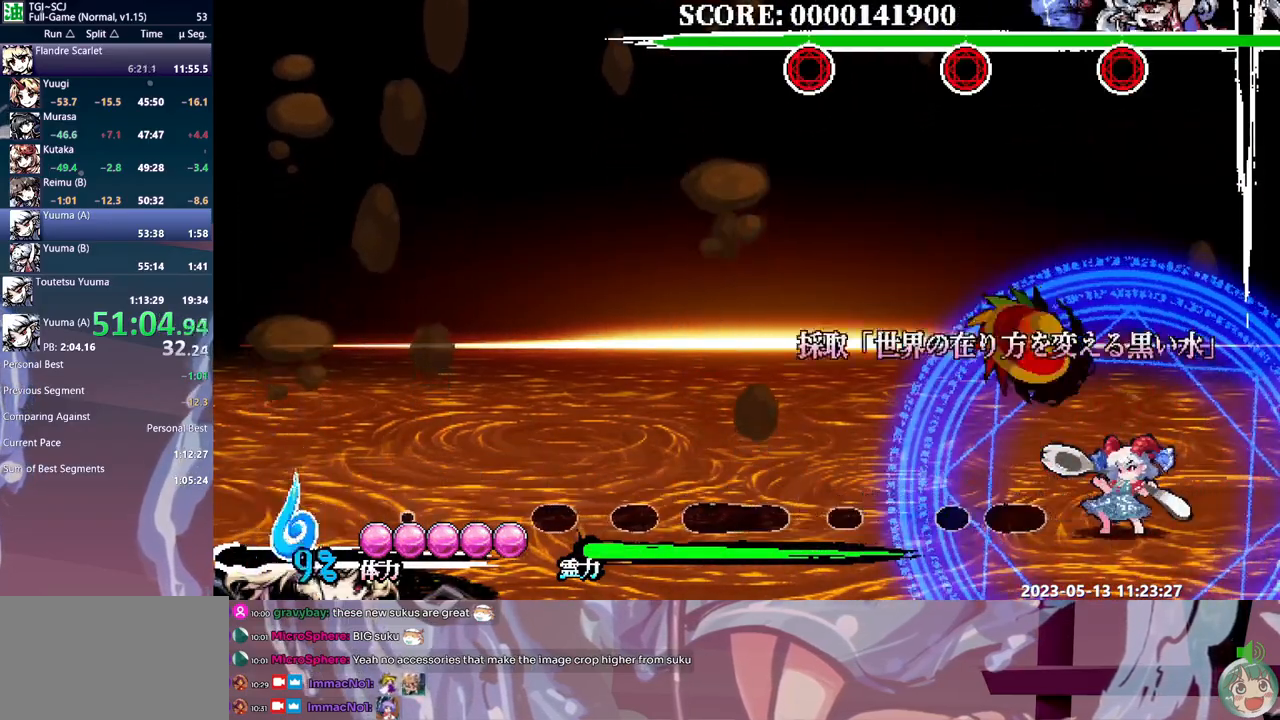
{"dt_ms": 500, "buttons": ["Y", "DPAD_DOWN"], "events": [[267, "Y", "down"], [317, "Y", "up"], [350, "DPAD_DOWN", "down"], [450, "Y", "down"]]}
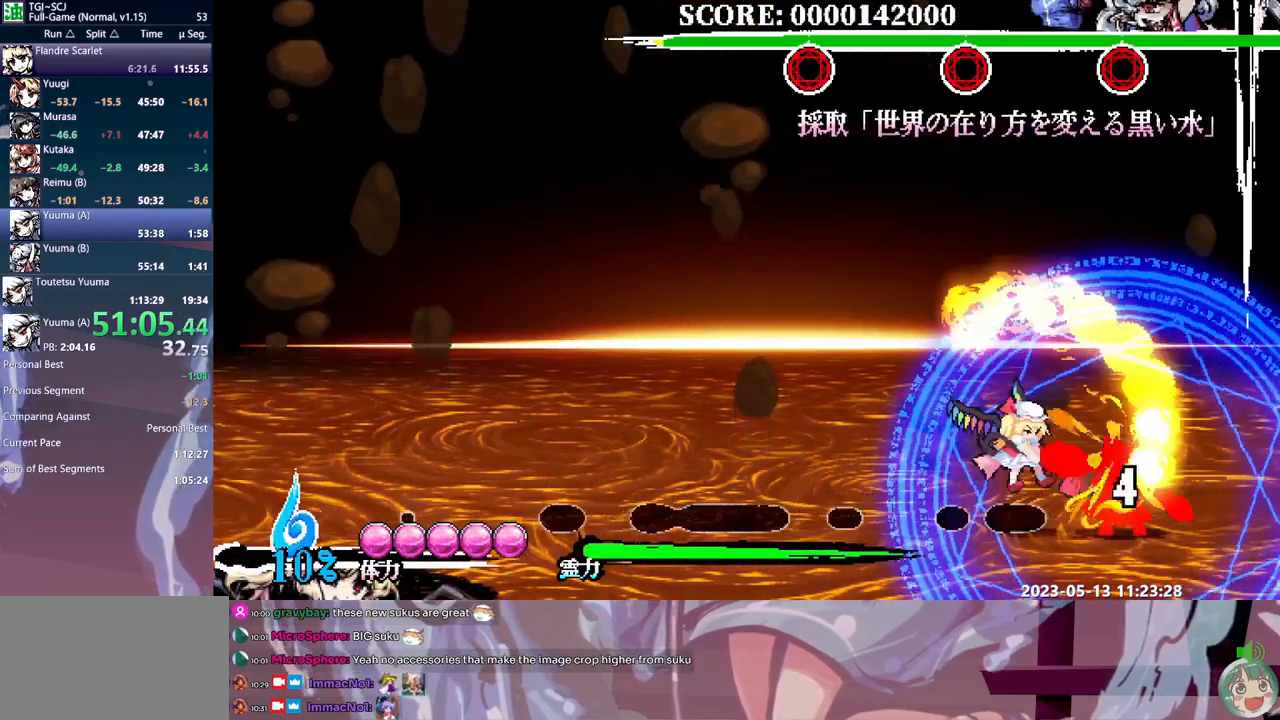
{"dt_ms": 500, "buttons": ["DPAD_DOWN"], "events": [[17, "Y", "up"], [83, "Y", "down"], [167, "Y", "up"], [233, "Y", "down"], [300, "Y", "up"], [350, "Y", "down"], [450, "Y", "up"]]}
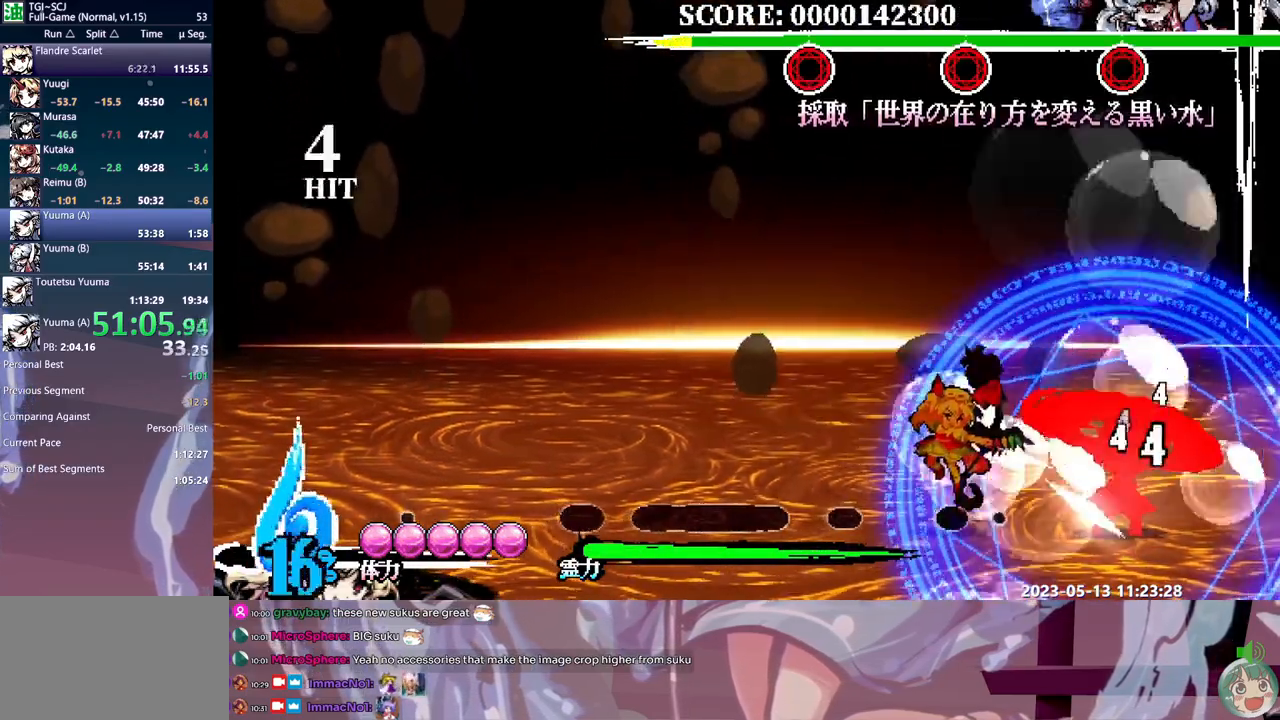
{"dt_ms": 500, "buttons": [], "events": [[17, "Y", "down"], [100, "Y", "up"], [167, "Y", "down"], [250, "DPAD_DOWN", "up"], [250, "Y", "up"]]}
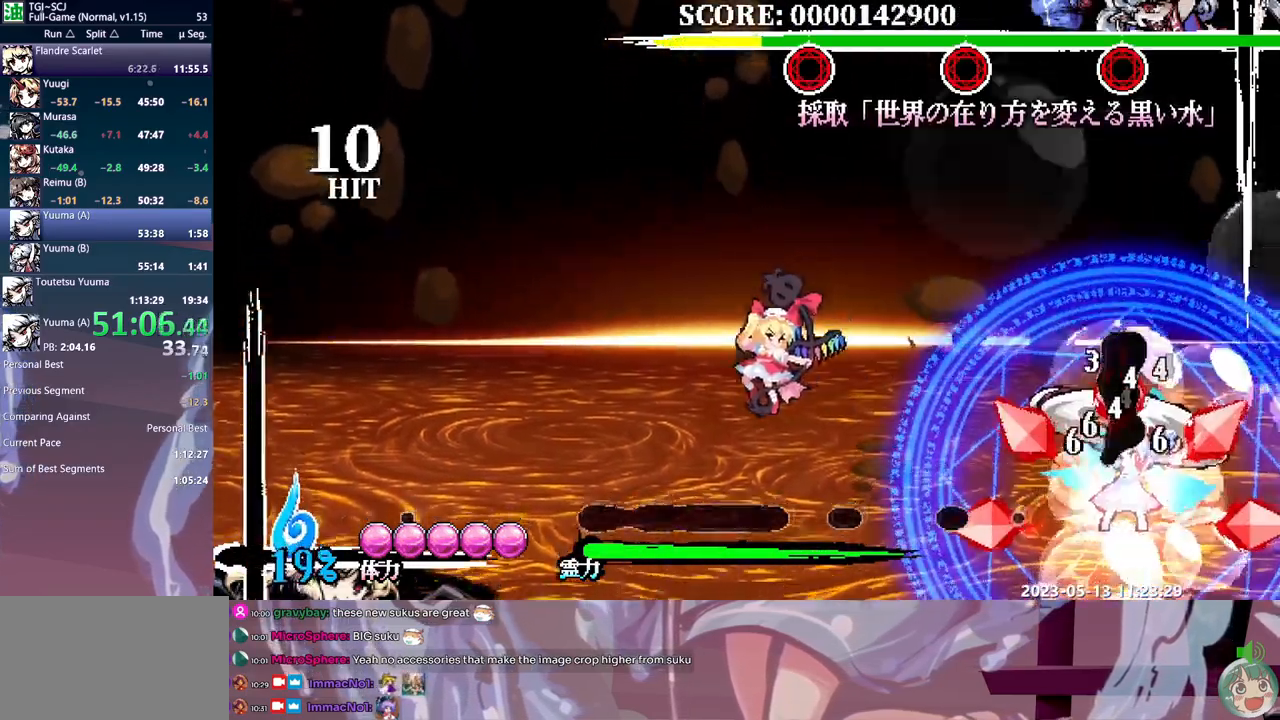
{"dt_ms": 500, "buttons": [], "events": [[217, "B", "down"], [267, "B", "up"]]}
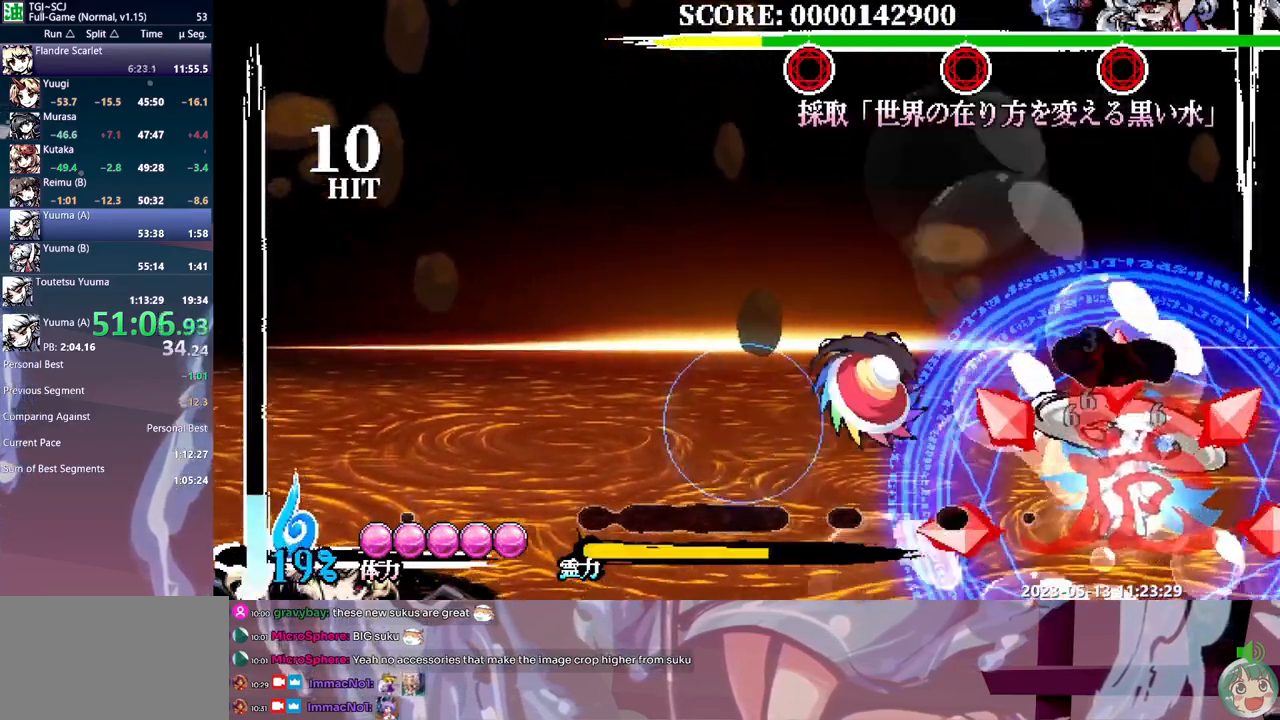
{"dt_ms": 500, "buttons": [], "events": [[333, "Y", "down"], [433, "Y", "up"]]}
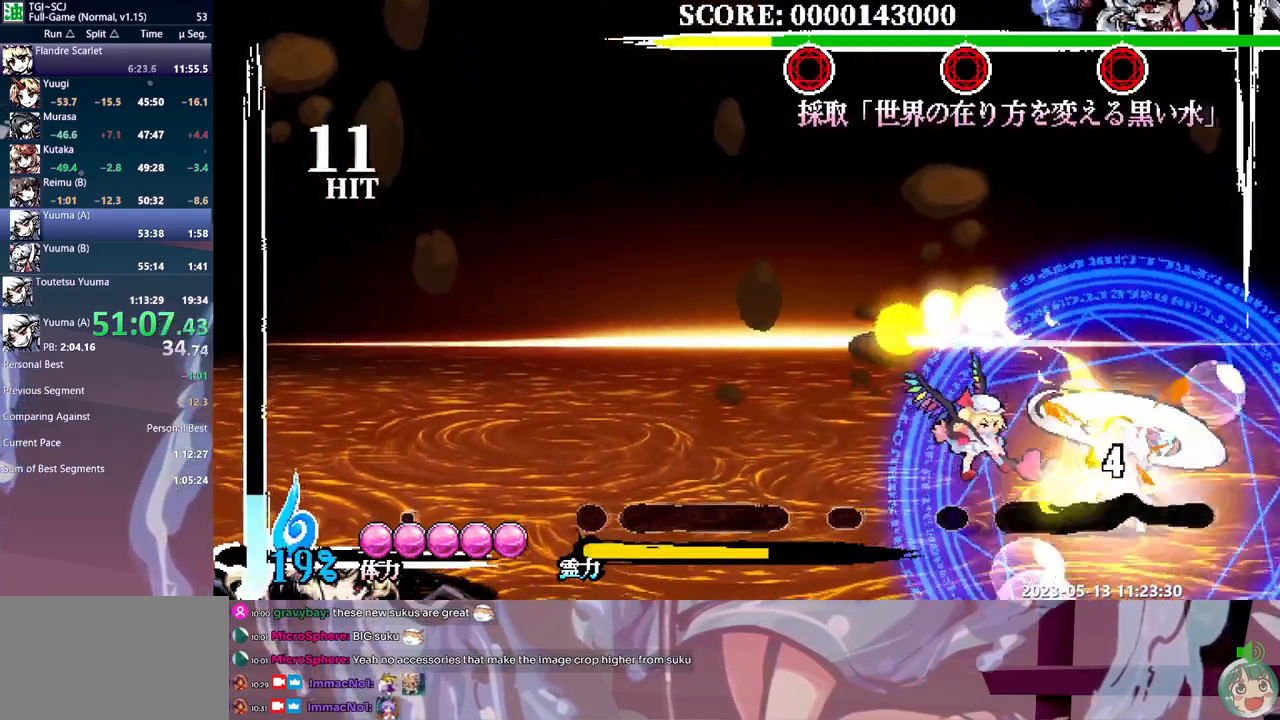
{"dt_ms": 500, "buttons": ["Y"], "events": [[50, "Y", "down"], [133, "Y", "up"], [200, "Y", "down"], [267, "Y", "up"], [333, "Y", "down"], [417, "Y", "up"], [483, "Y", "down"]]}
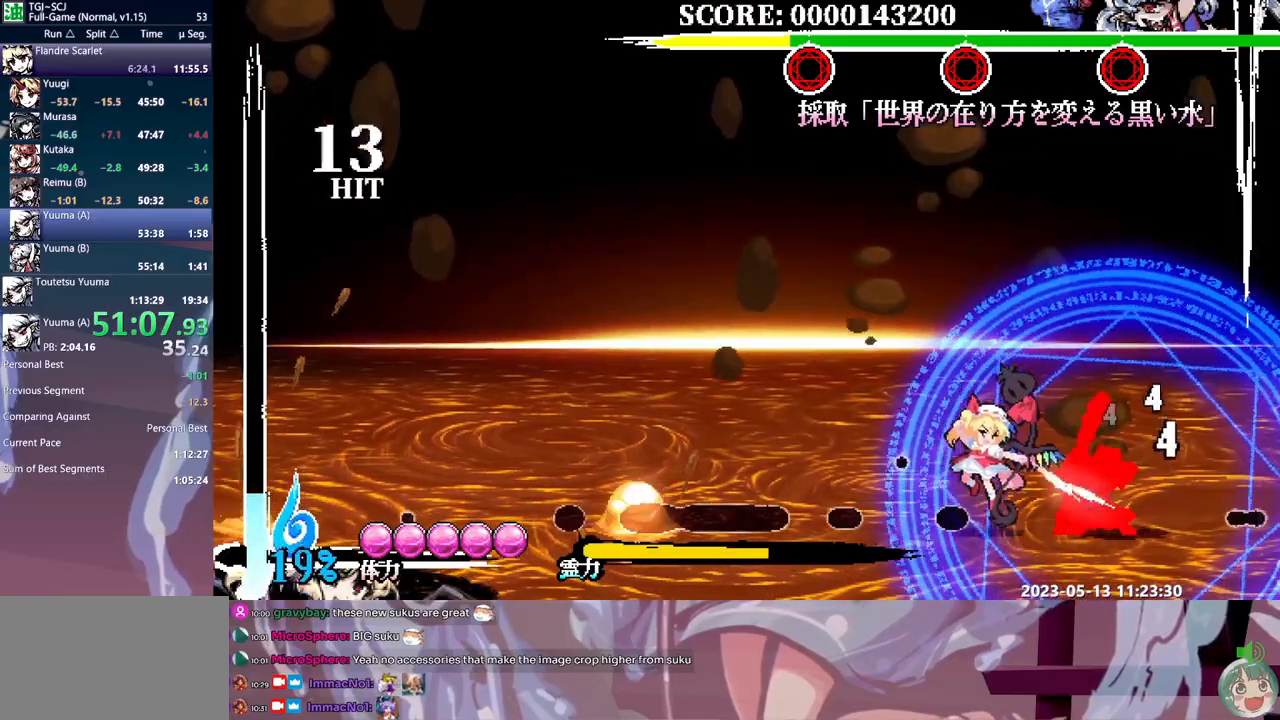
{"dt_ms": 500, "buttons": [], "events": [[67, "Y", "up"], [133, "Y", "down"], [217, "Y", "up"], [267, "Y", "down"], [350, "Y", "up"]]}
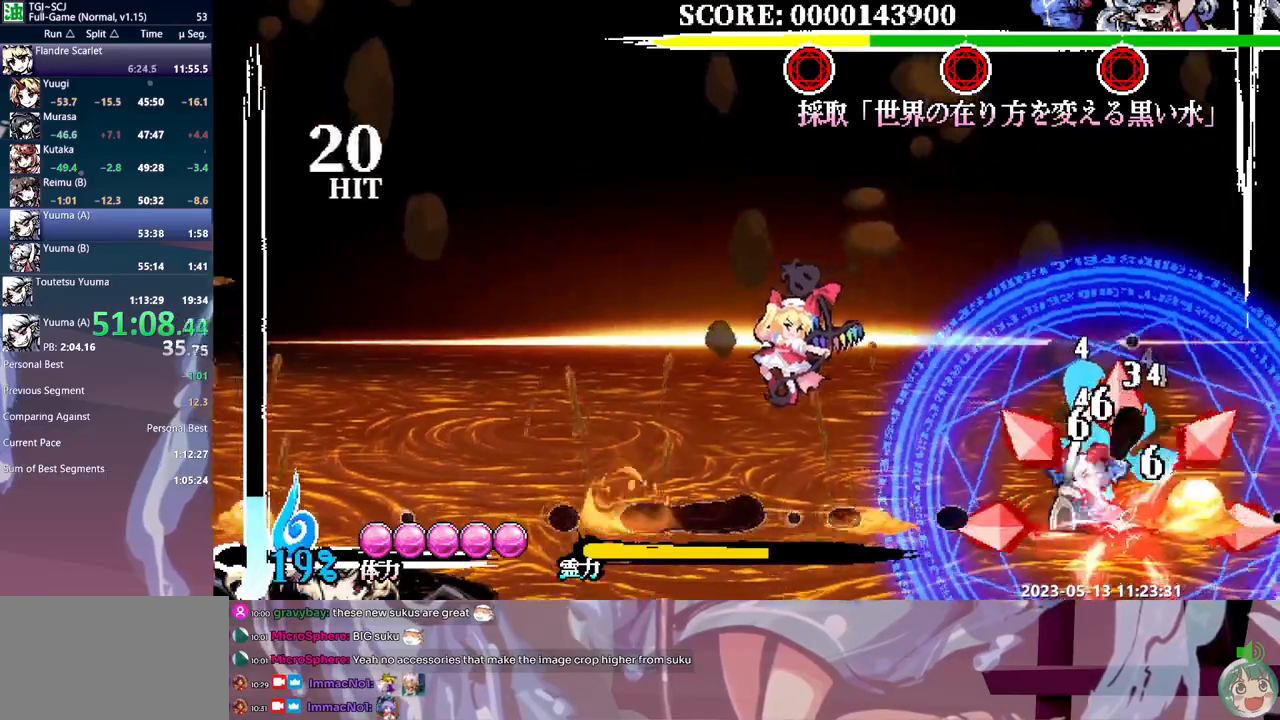
{"dt_ms": 500, "buttons": [], "events": []}
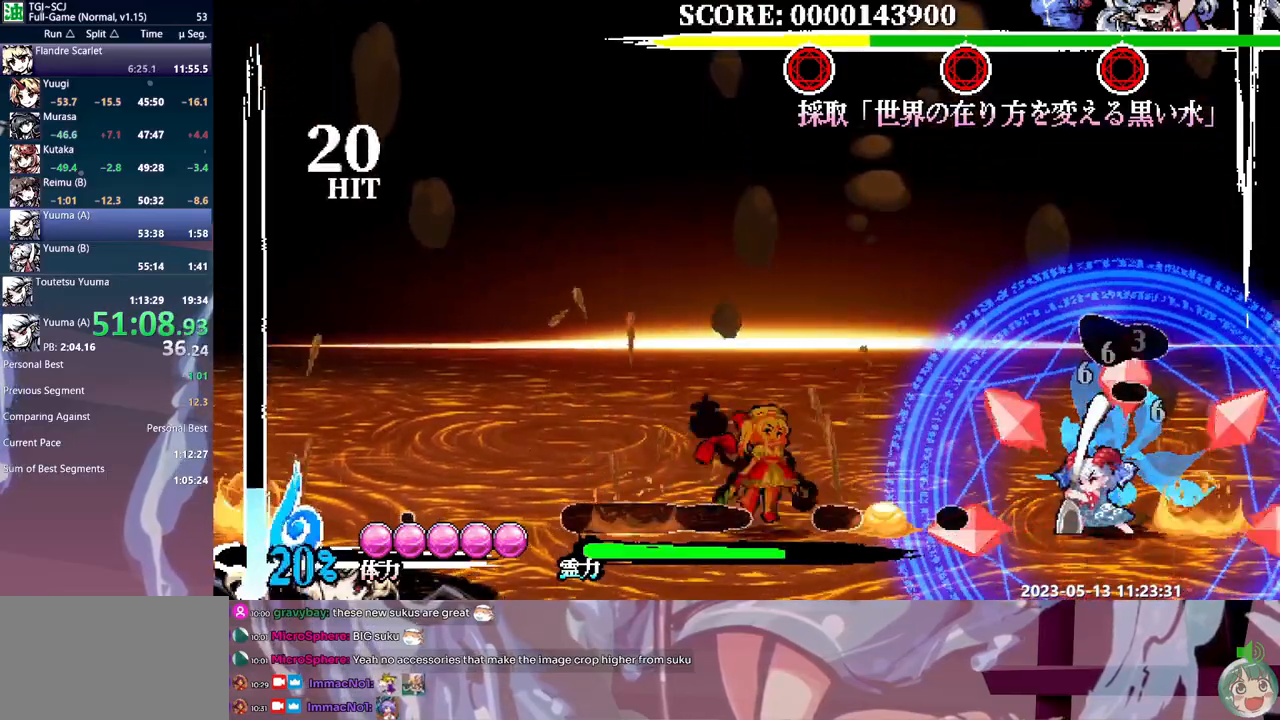
{"dt_ms": 500, "buttons": [], "events": [[17, "B", "down"], [100, "B", "up"]]}
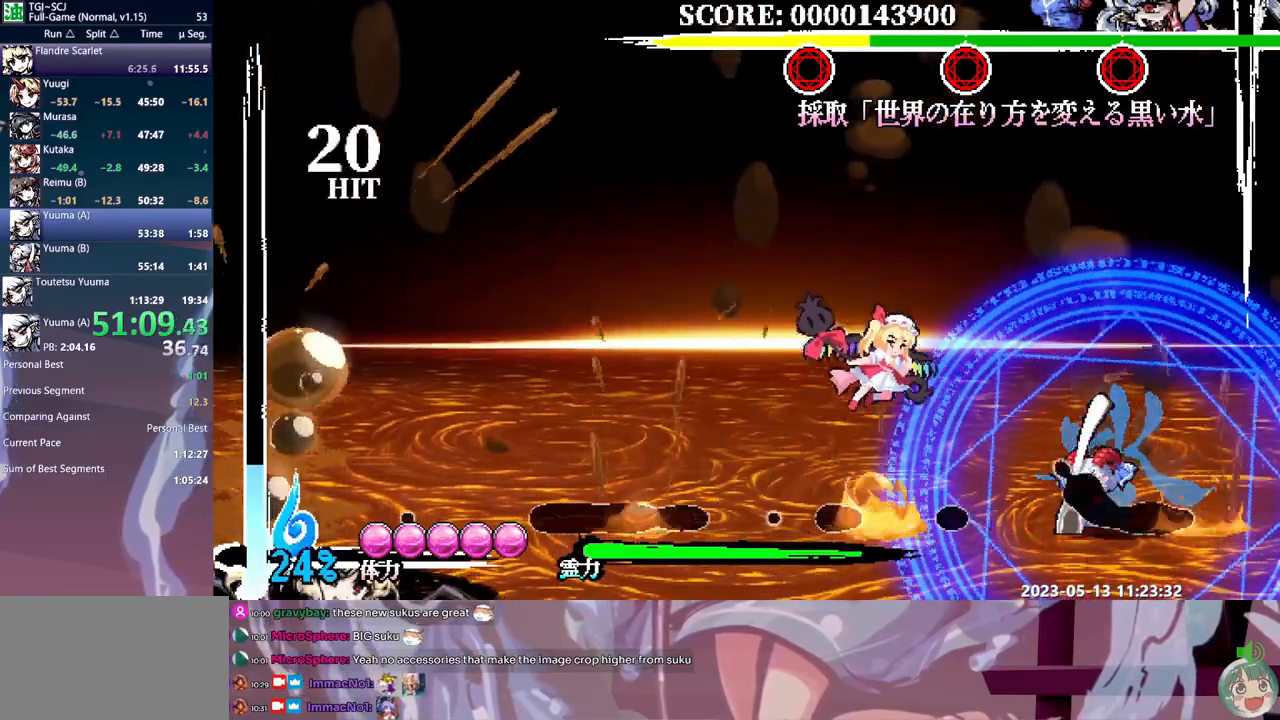
{"dt_ms": 500, "buttons": ["Y"], "events": [[117, "Y", "down"], [200, "Y", "up"], [333, "Y", "down"], [417, "Y", "up"], [483, "Y", "down"]]}
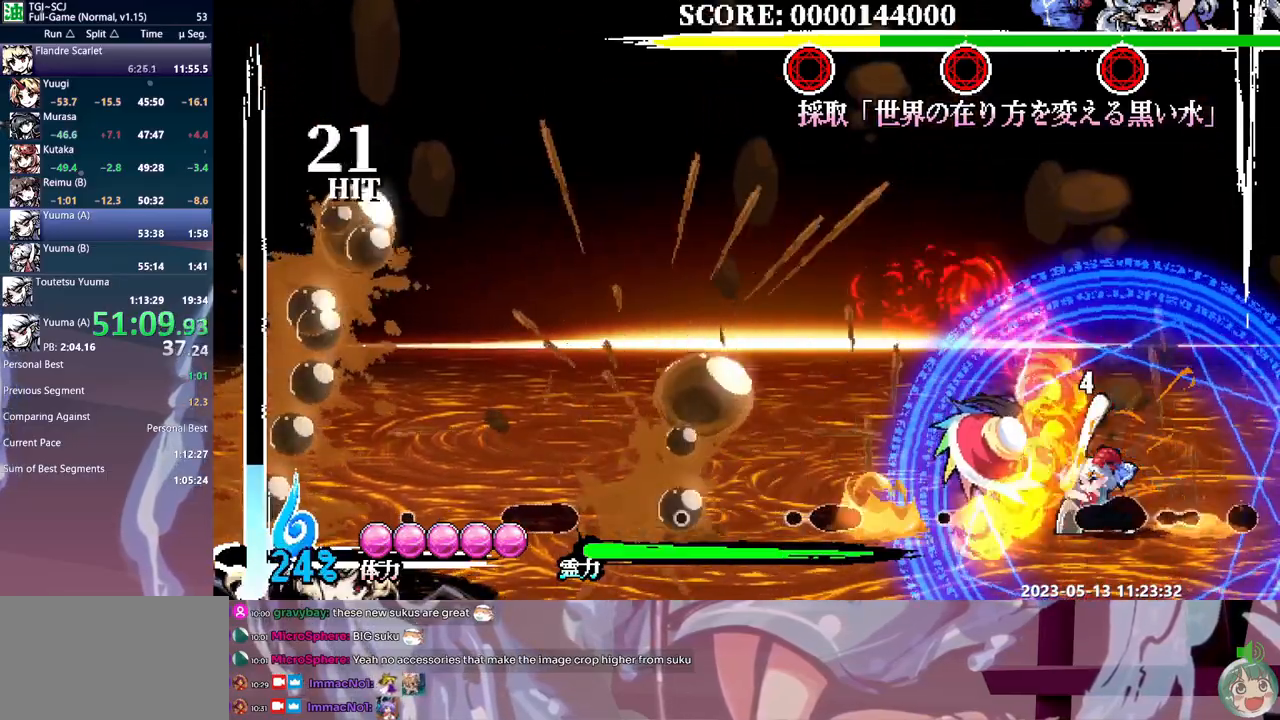
{"dt_ms": 500, "buttons": [], "events": [[67, "Y", "up"], [133, "Y", "down"], [200, "Y", "up"], [267, "Y", "down"], [367, "Y", "up"], [417, "Y", "down"], [500, "Y", "up"]]}
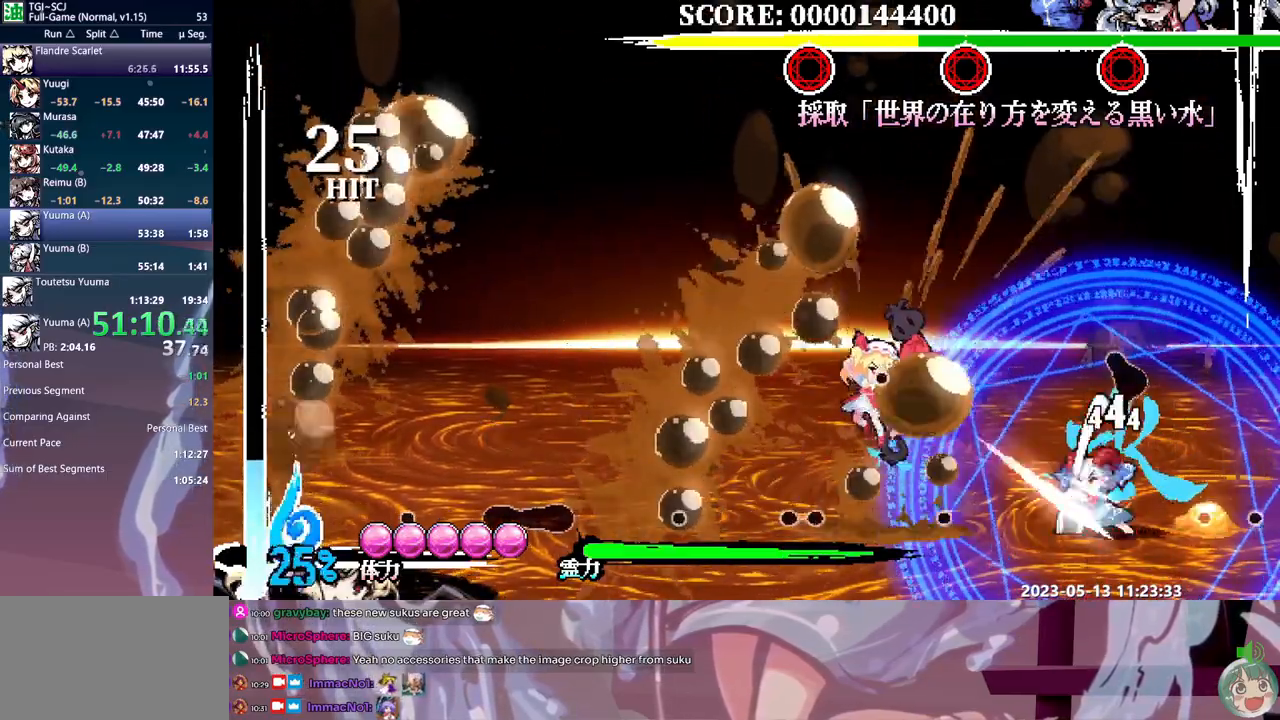
{"dt_ms": 500, "buttons": [], "events": [[50, "Y", "down"], [150, "Y", "up"]]}
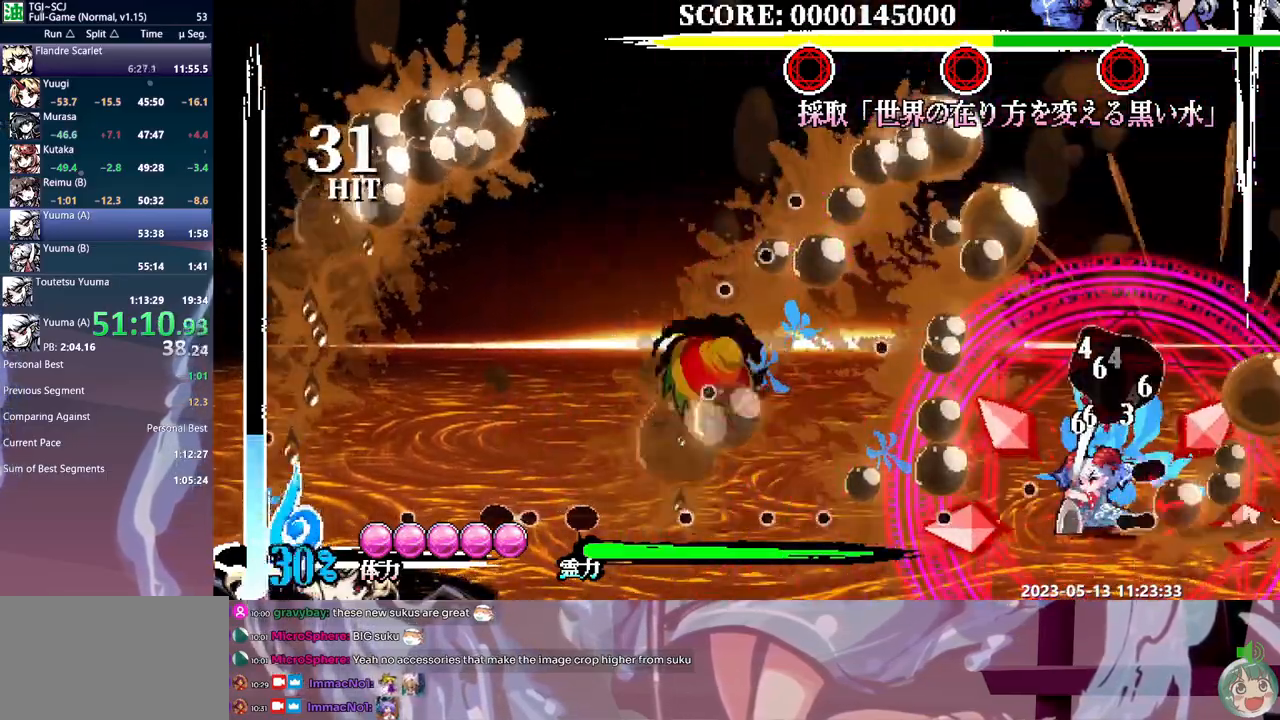
{"dt_ms": 500, "buttons": [], "events": [[333, "B", "down"], [450, "B", "up"]]}
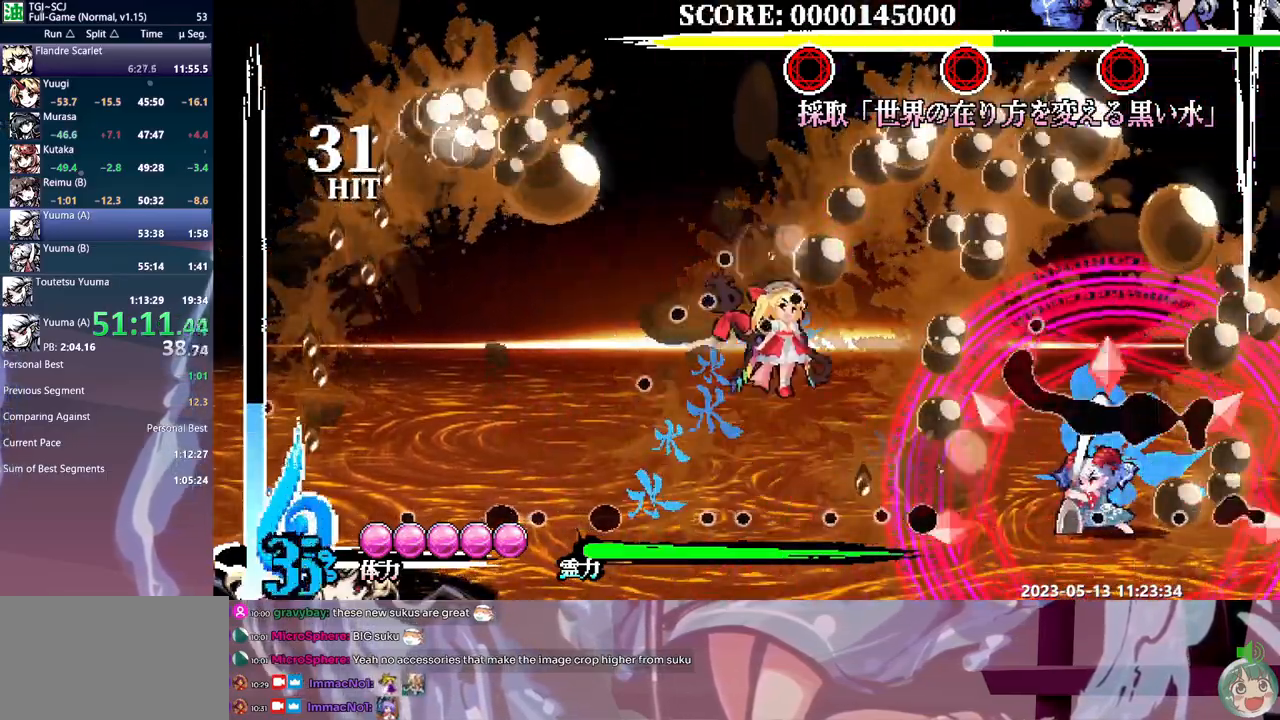
{"dt_ms": 500, "buttons": []}
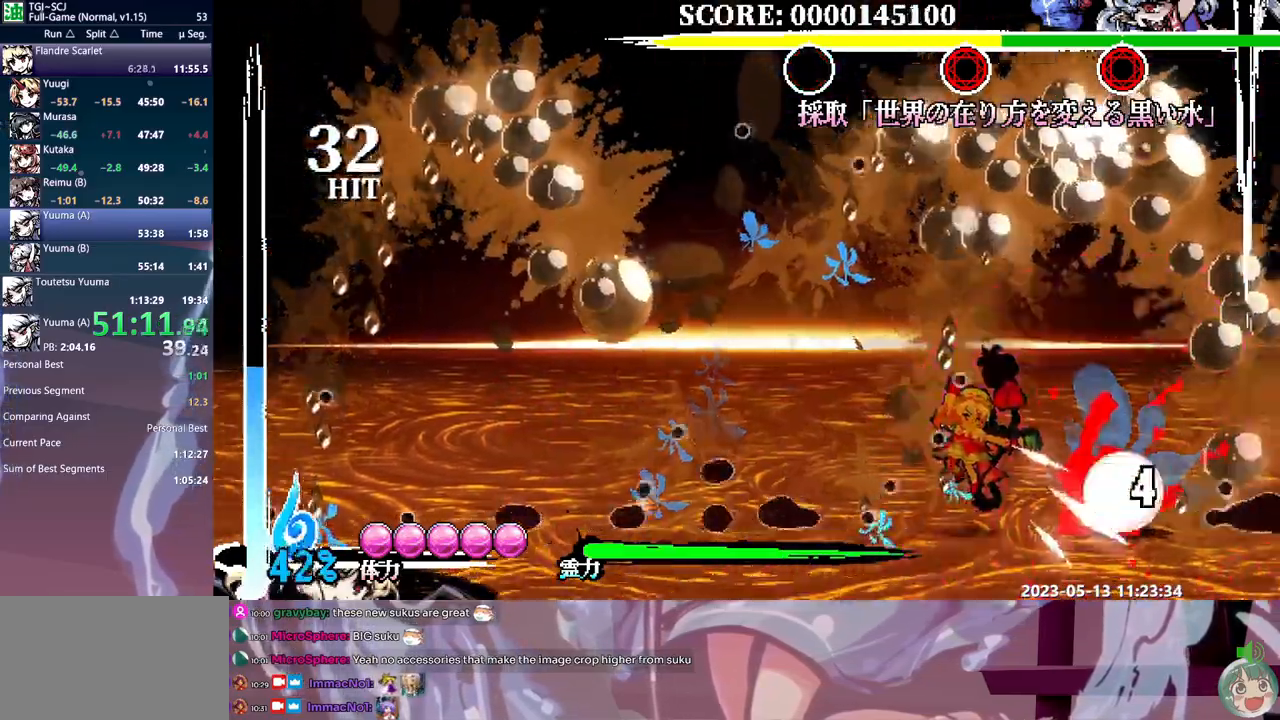
{"dt_ms": 1000, "buttons": []}
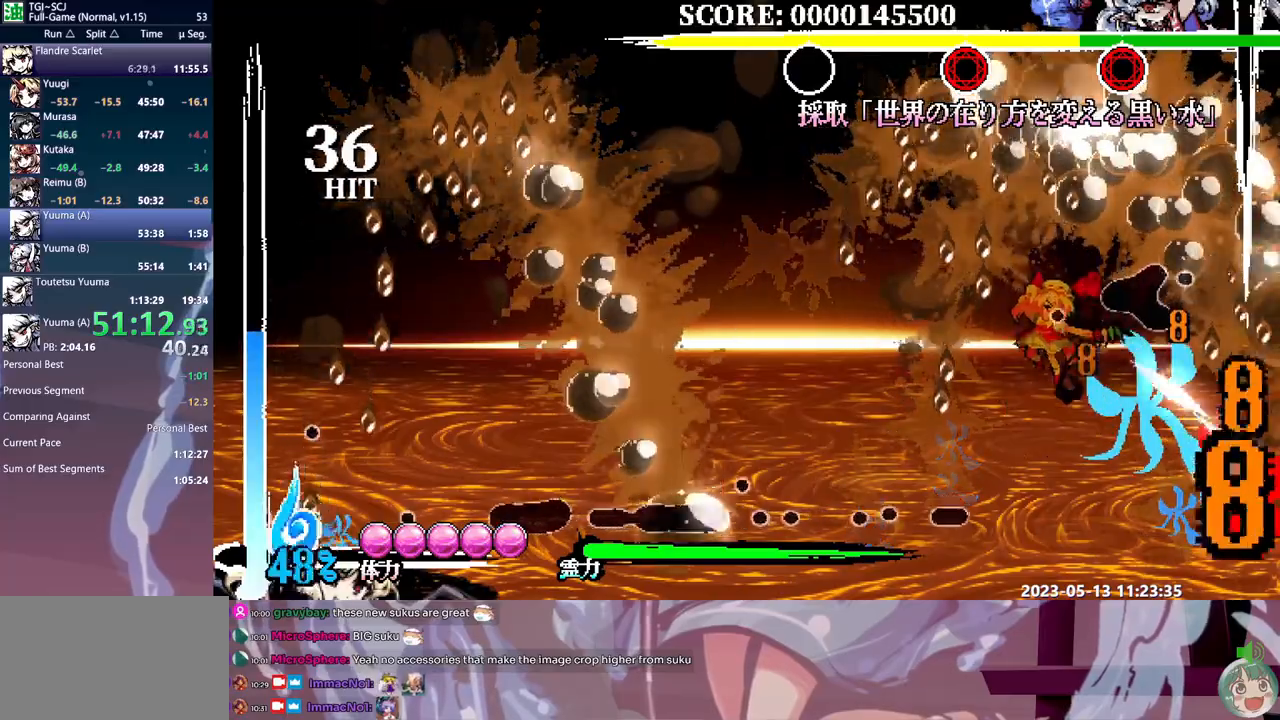
{"dt_ms": 500, "buttons": ["Y"], "events": [[467, "Y", "down"]]}
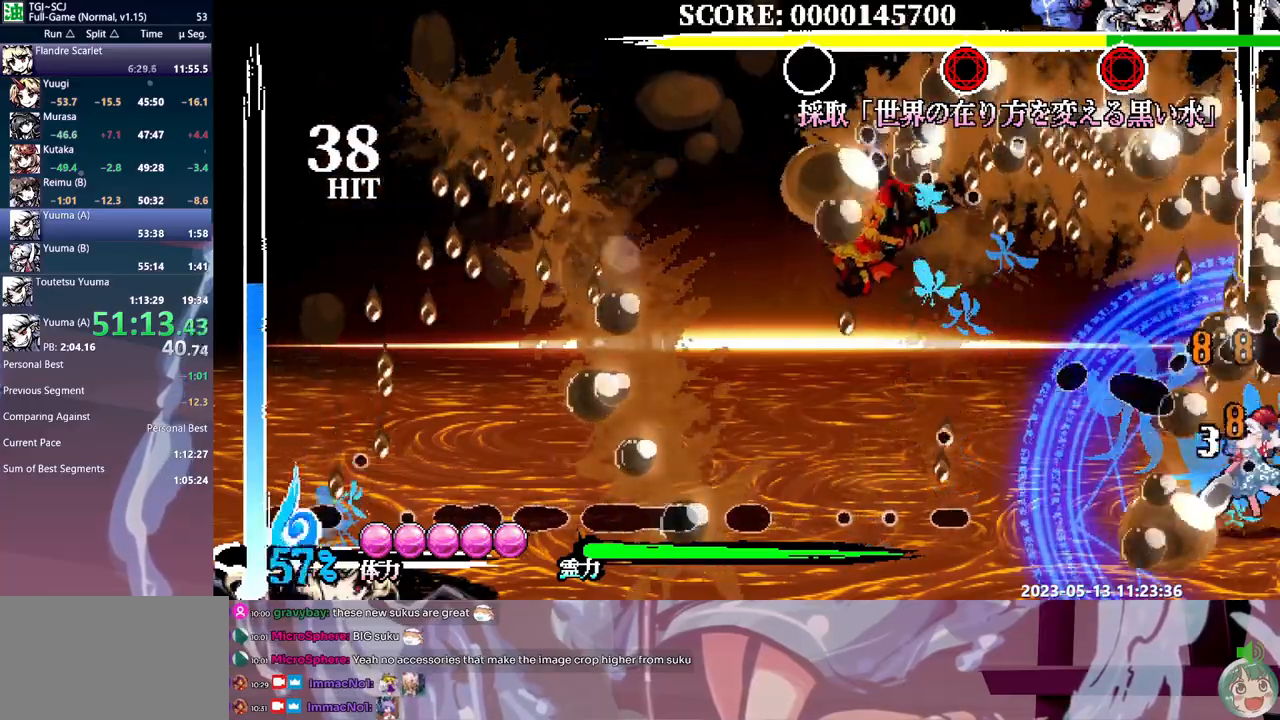
{"dt_ms": 500, "buttons": [], "events": [[33, "Y", "up"]]}
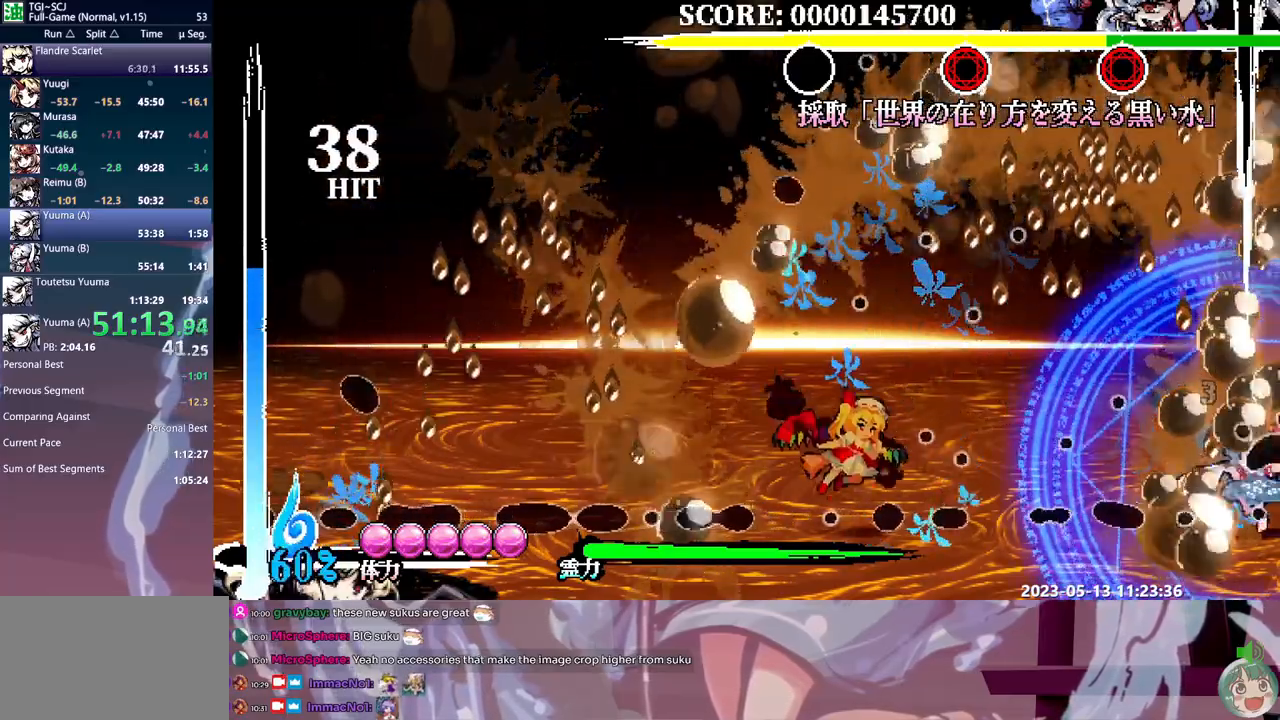
{"dt_ms": 500, "buttons": [], "events": [[250, "B", "down"], [417, "B", "up"]]}
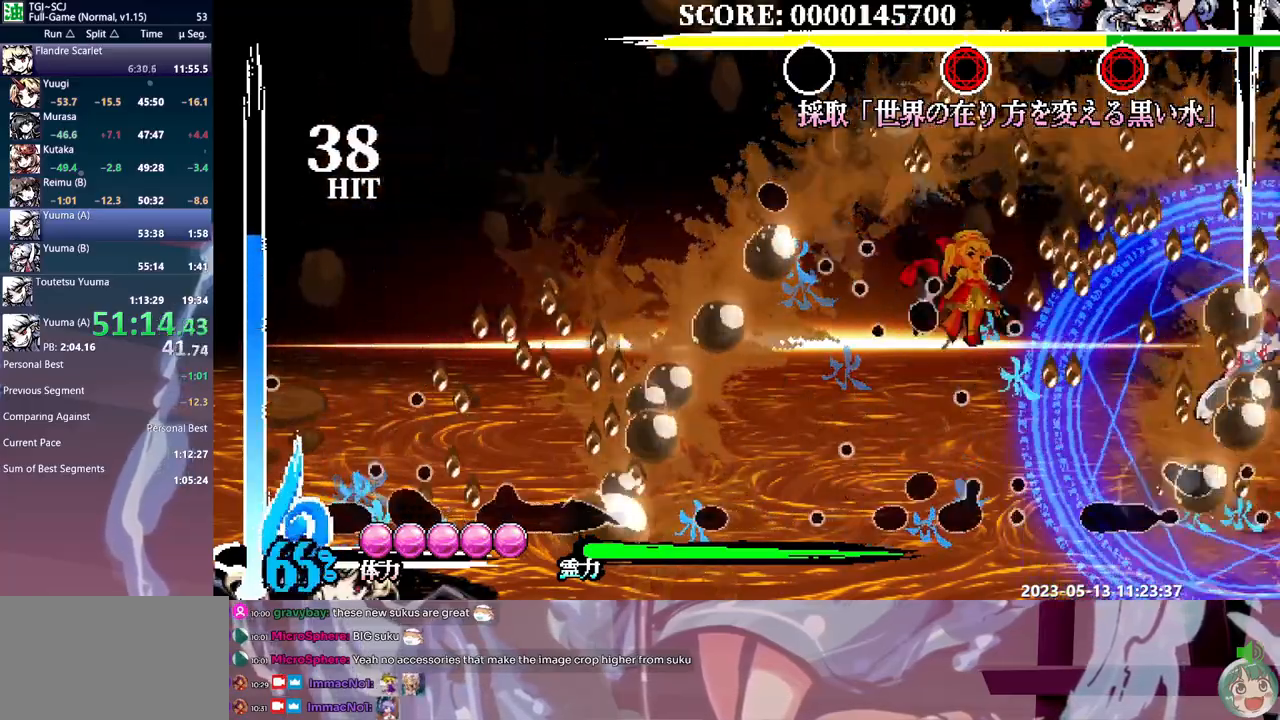
{"dt_ms": 500, "buttons": [], "events": [[283, "Y", "down"], [467, "Y", "up"]]}
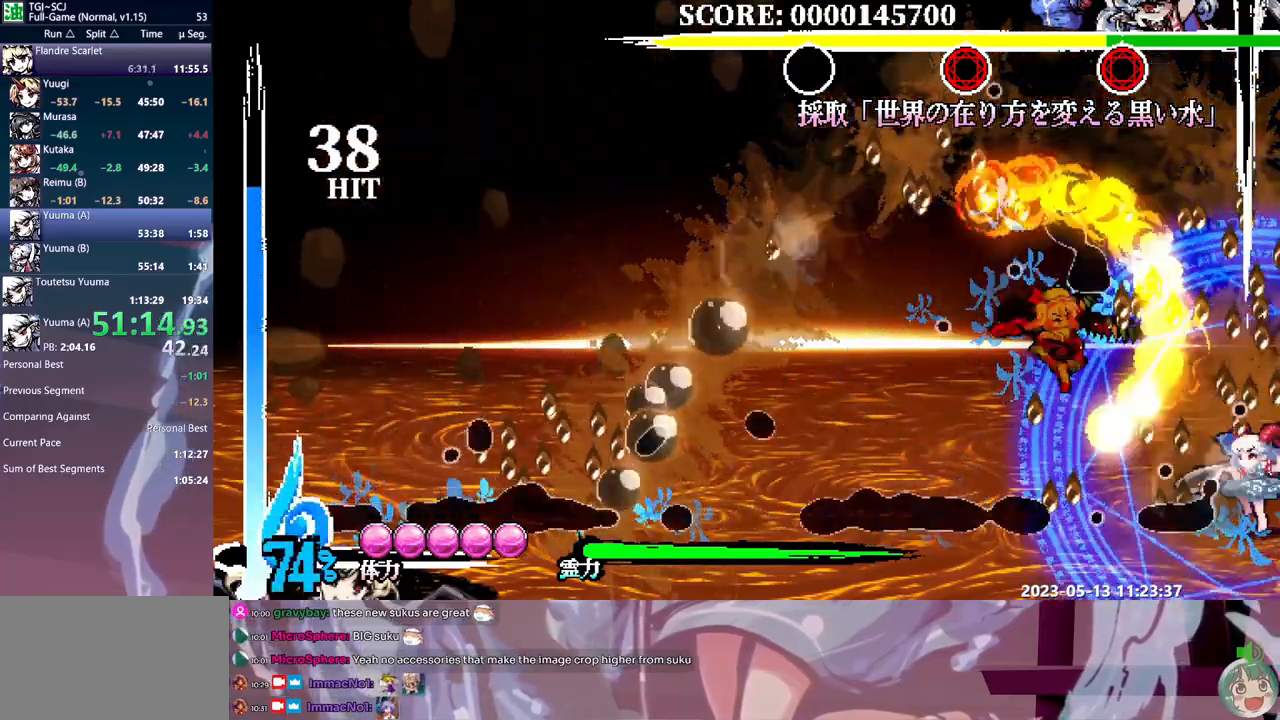
{"dt_ms": 500, "buttons": ["Y"], "events": [[33, "Y", "down"], [100, "Y", "up"], [183, "Y", "down"], [250, "Y", "up"], [317, "Y", "down"], [383, "Y", "up"], [467, "Y", "down"]]}
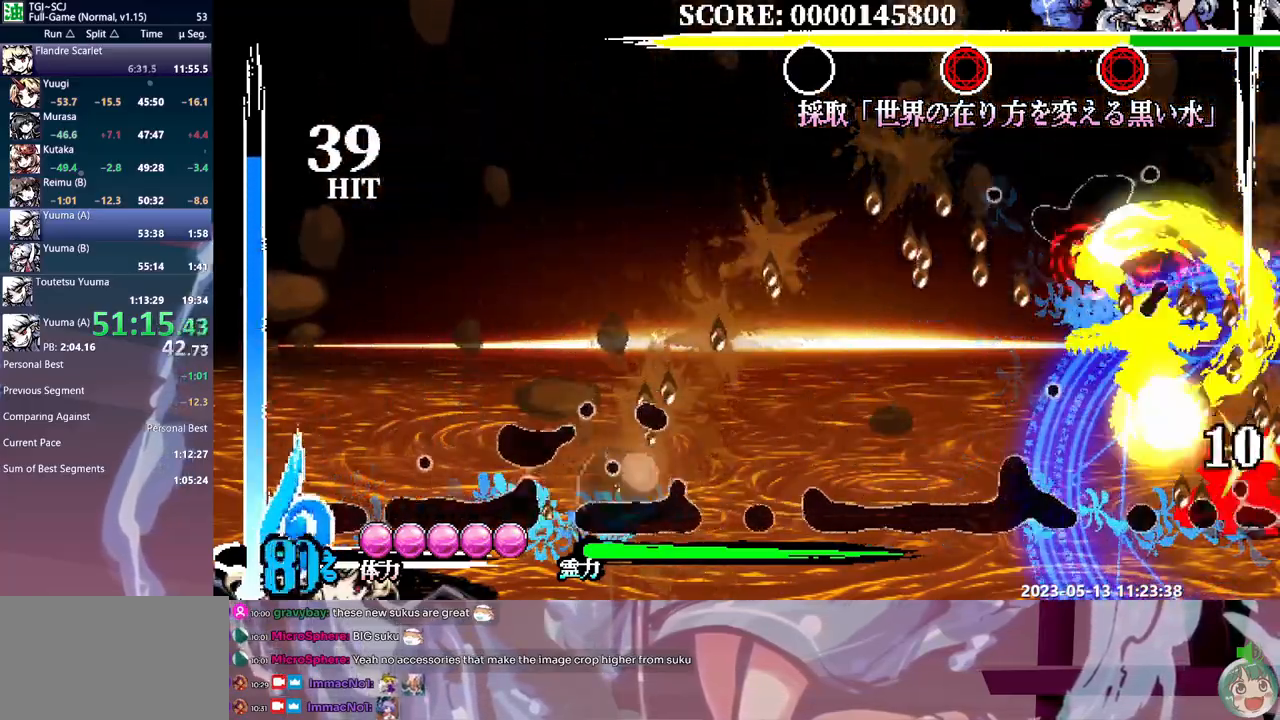
{"dt_ms": 500, "buttons": ["Y", "DPAD_LEFT"]}